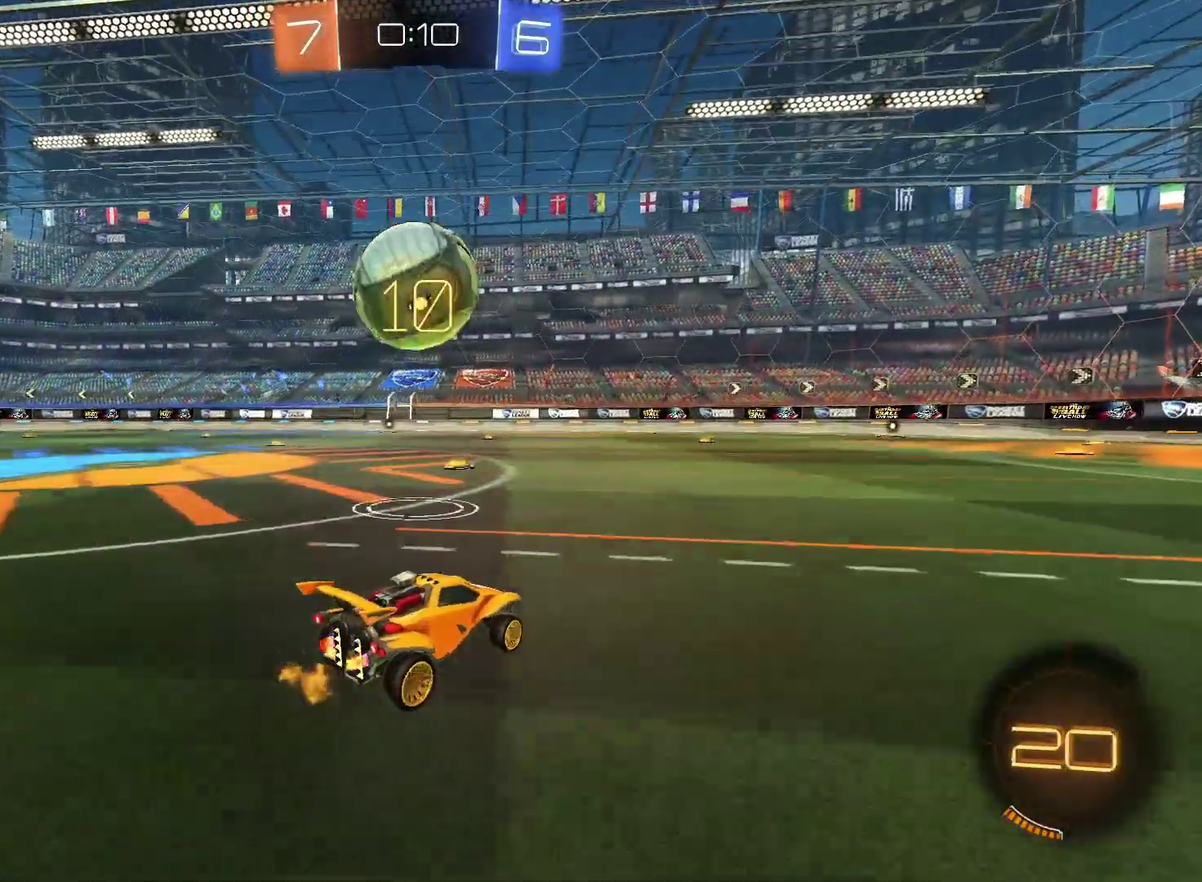
Gameplay with a controller (PlayStation layout); each line is a JSON object with the inputs held at the frame after it. "events" lists button and stick changes between this image and that frame as [ms after this image, input, new state], when the widget could be followed in between. Not read: L3 R3.
{"buttons": ["CIRCLE", "R2"], "left_stick": "left", "right_stick": "center", "events": [[100, "CIRCLE", "down"], [200, "CIRCLE", "up"], [383, "CIRCLE", "down"], [400, "left_stick", "left"]]}
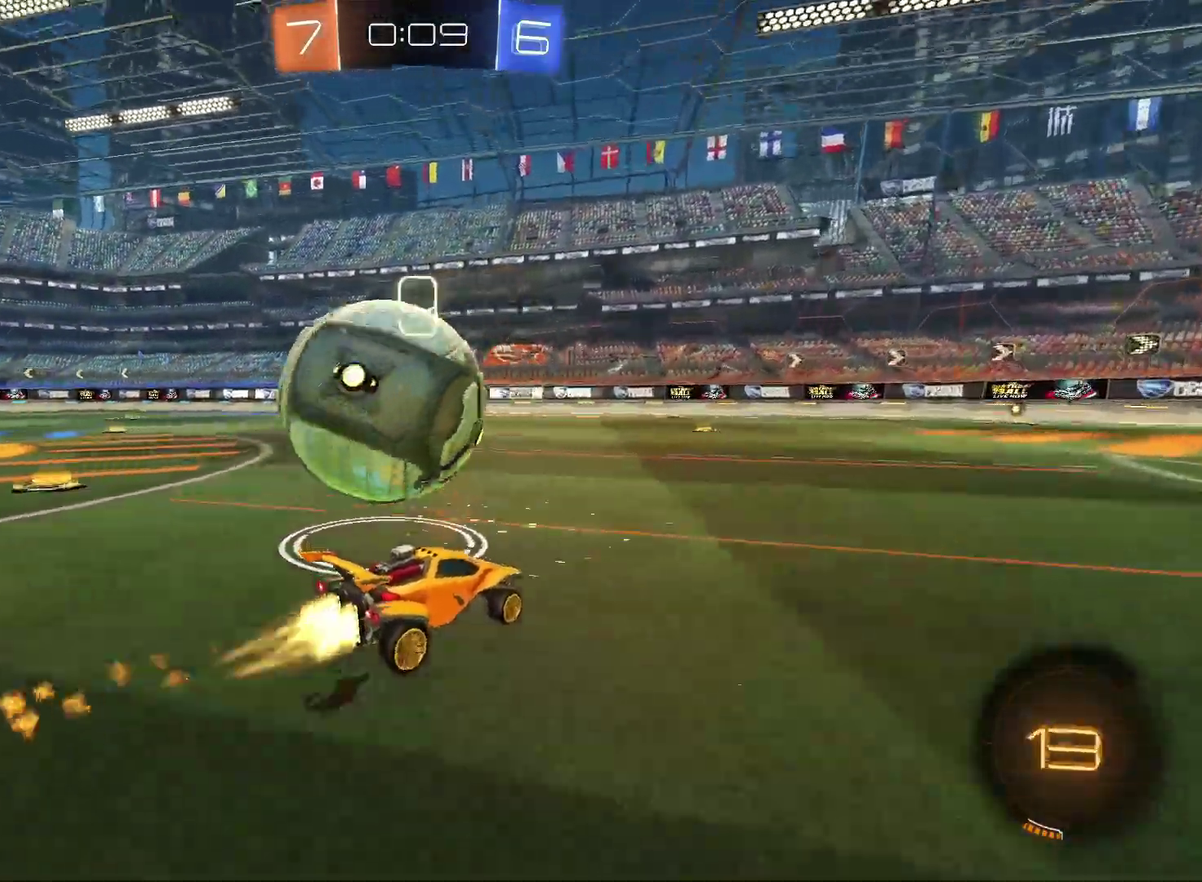
{"buttons": [], "left_stick": "right", "right_stick": "center", "events": [[67, "CIRCLE", "up"], [83, "left_stick", "center"], [333, "R2", "up"], [350, "left_stick", "left"], [400, "left_stick", "center"], [467, "left_stick", "right"]]}
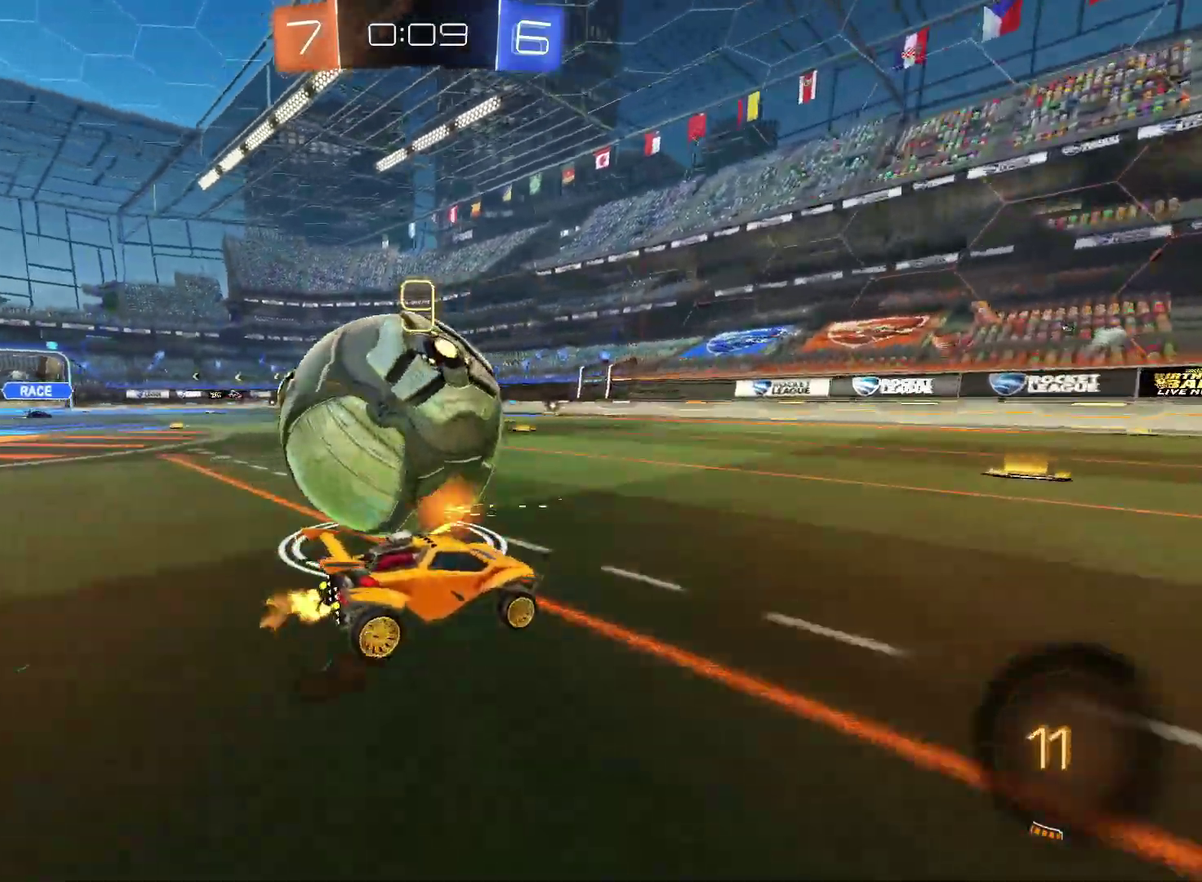
{"buttons": ["CIRCLE", "R2"], "left_stick": "center", "right_stick": "center", "events": [[17, "R2", "down"], [150, "CIRCLE", "down"], [167, "TRIANGLE", "down"], [333, "TRIANGLE", "up"], [333, "left_stick", "center"]]}
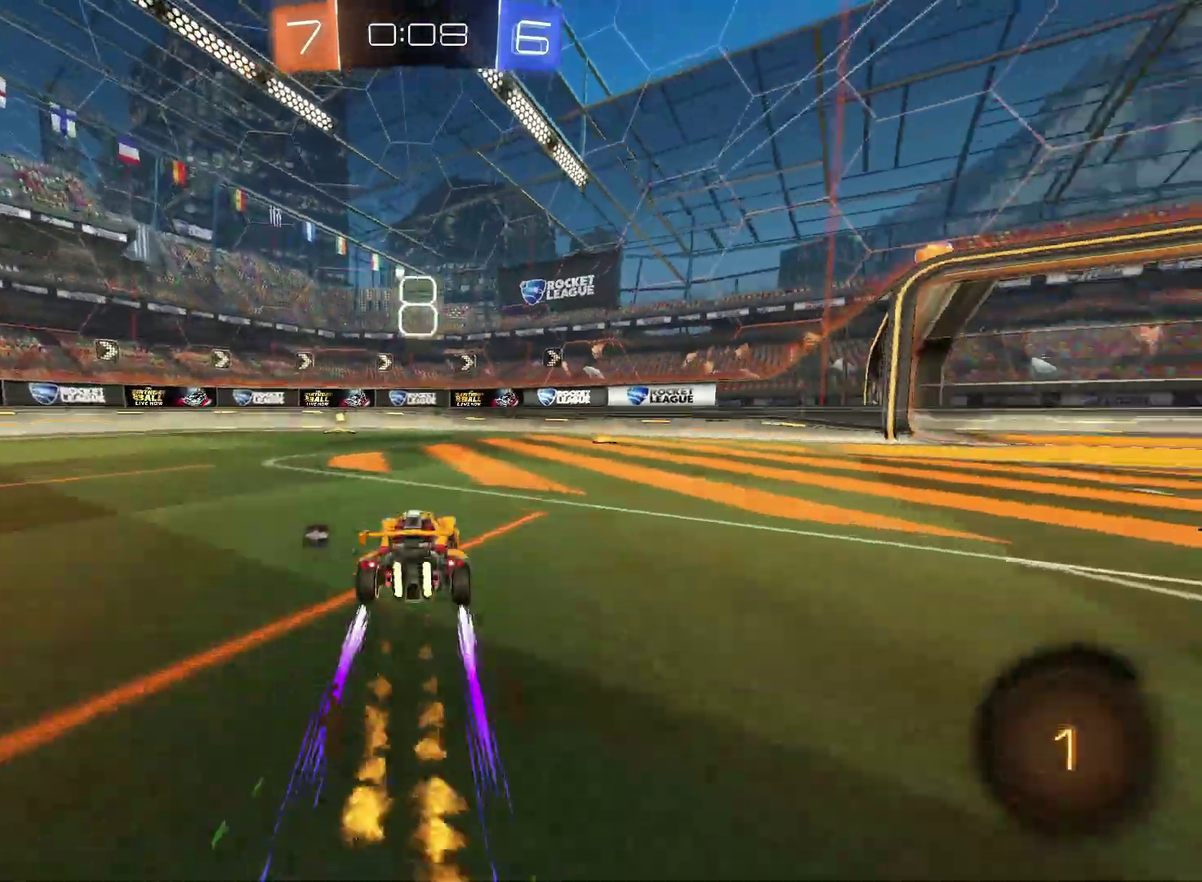
{"buttons": ["R2"], "left_stick": "center", "right_stick": "center", "events": [[200, "left_stick", "left"], [217, "TRIANGLE", "down"], [250, "CIRCLE", "up"], [267, "left_stick", "center"], [350, "TRIANGLE", "up"], [383, "left_stick", "left"], [483, "left_stick", "center"]]}
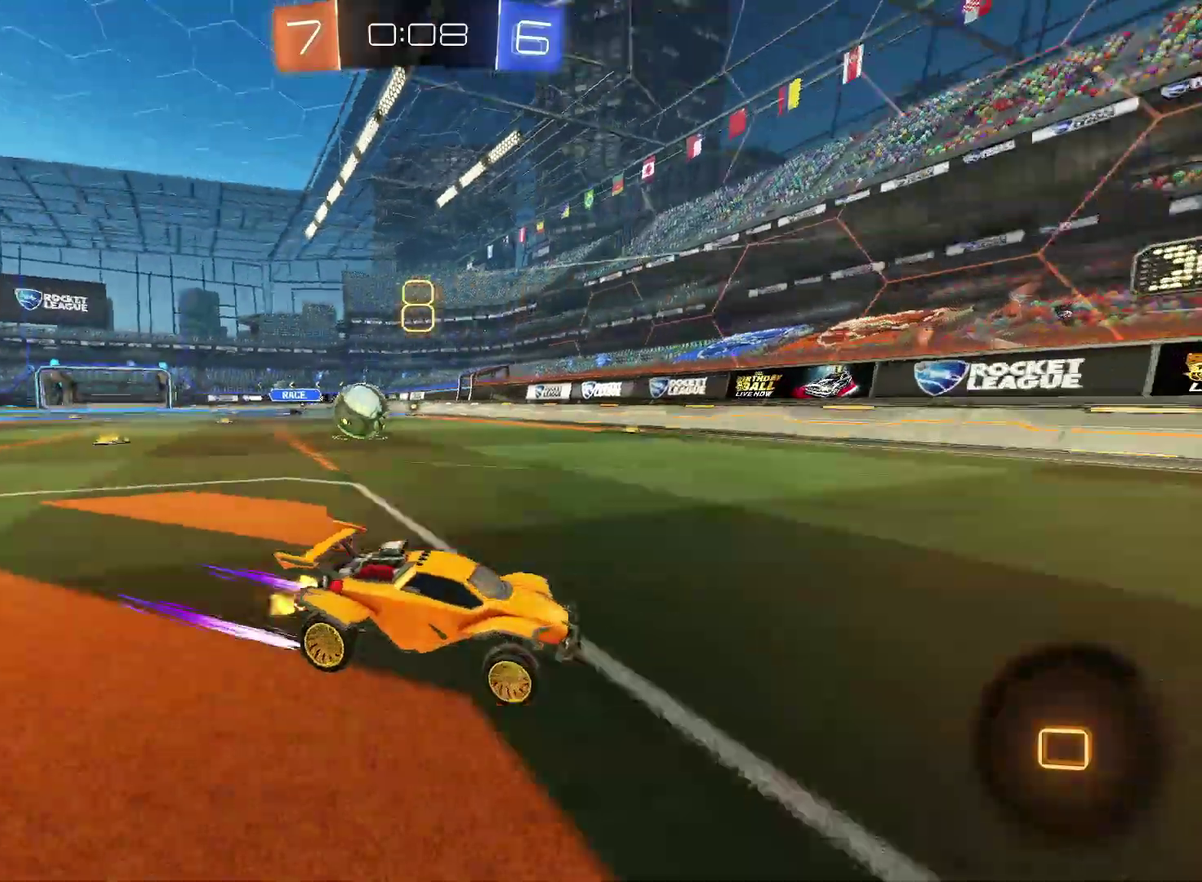
{"buttons": ["R2"], "left_stick": "left", "right_stick": "center", "events": [[100, "left_stick", "left"]]}
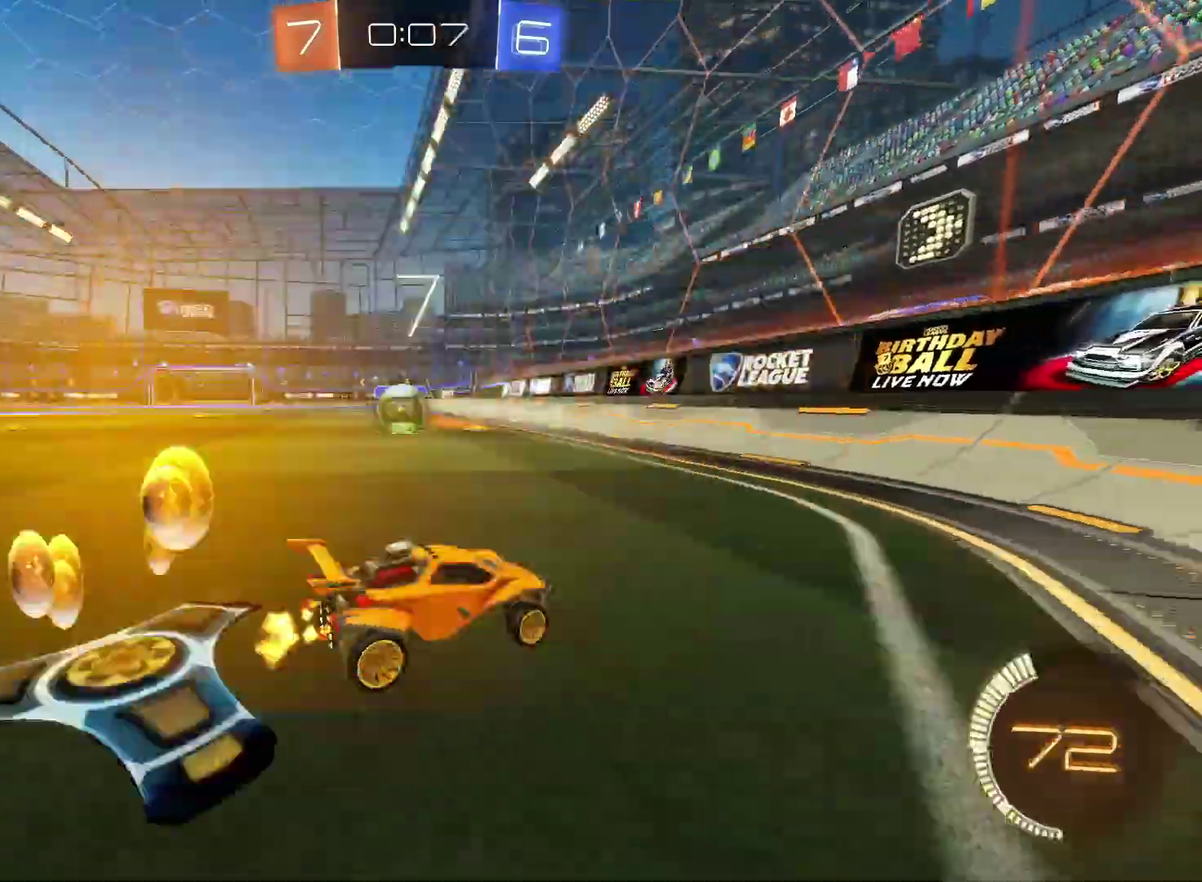
{"buttons": ["R2"], "left_stick": "center", "right_stick": "center", "events": [[300, "left_stick", "center"]]}
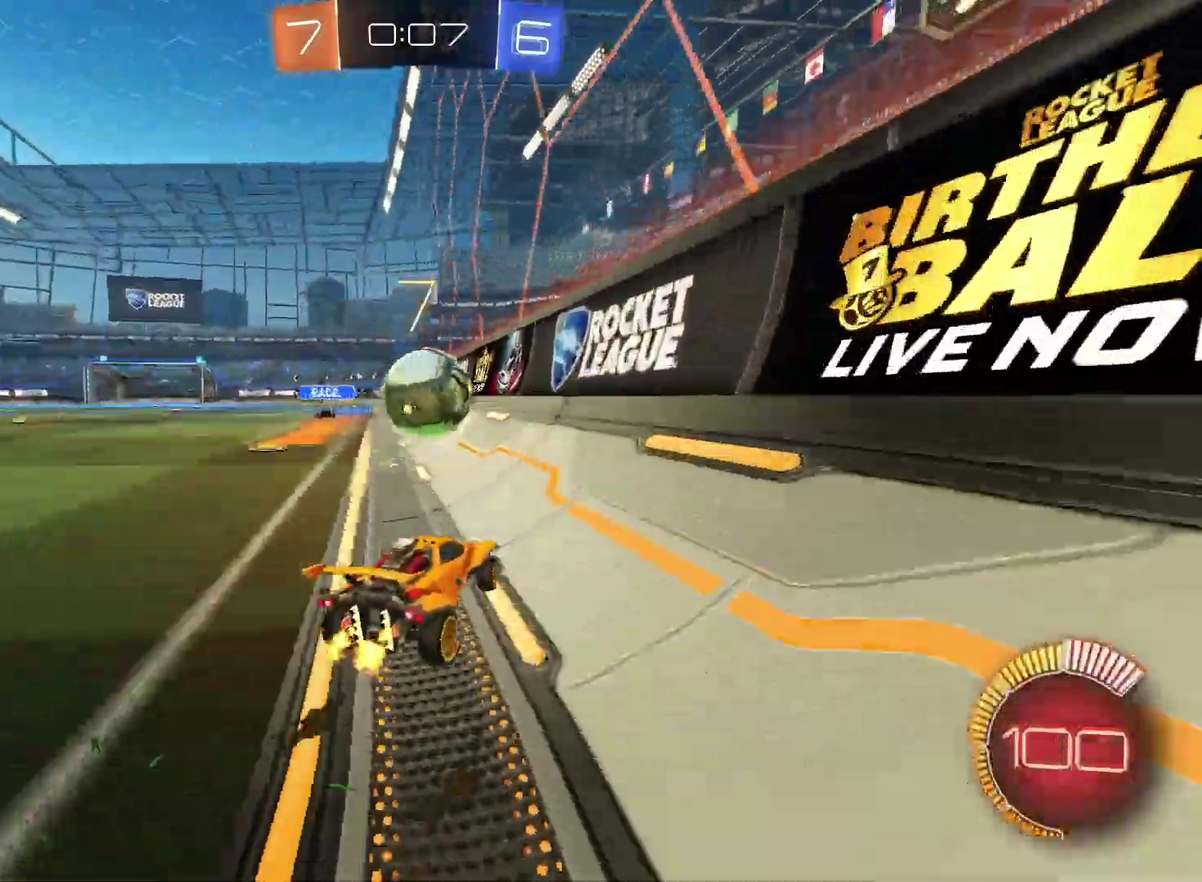
{"buttons": ["CROSS", "R2"], "left_stick": "down", "right_stick": "center", "events": [[50, "left_stick", "up-right"], [167, "left_stick", "center"], [467, "CROSS", "down"], [467, "left_stick", "down"]]}
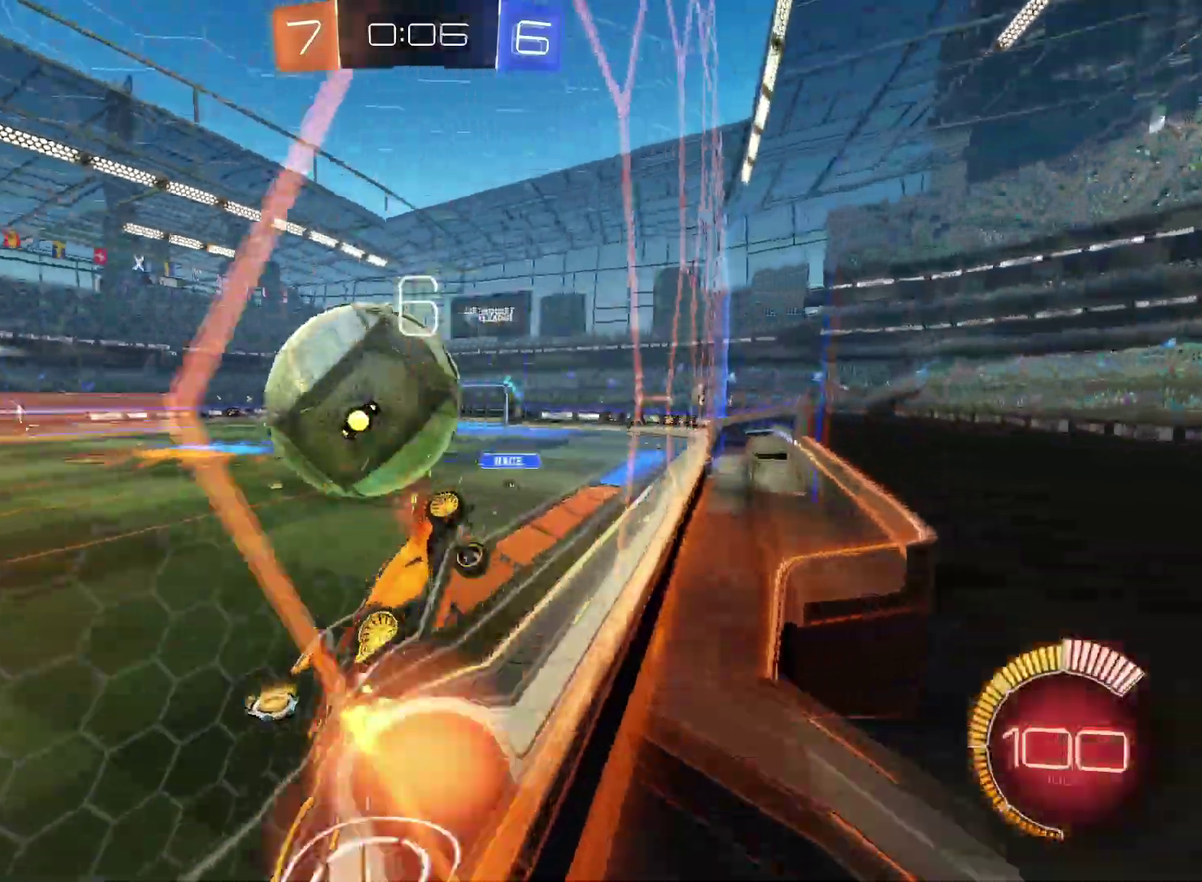
{"buttons": ["CROSS", "CIRCLE", "SQUARE", "R2"], "left_stick": "up", "right_stick": "center", "events": [[117, "CROSS", "up"], [117, "left_stick", "center"], [167, "CROSS", "down"], [217, "SQUARE", "down"], [233, "left_stick", "down-left"], [317, "CIRCLE", "down"], [317, "left_stick", "left"], [367, "left_stick", "up-left"], [450, "left_stick", "up"]]}
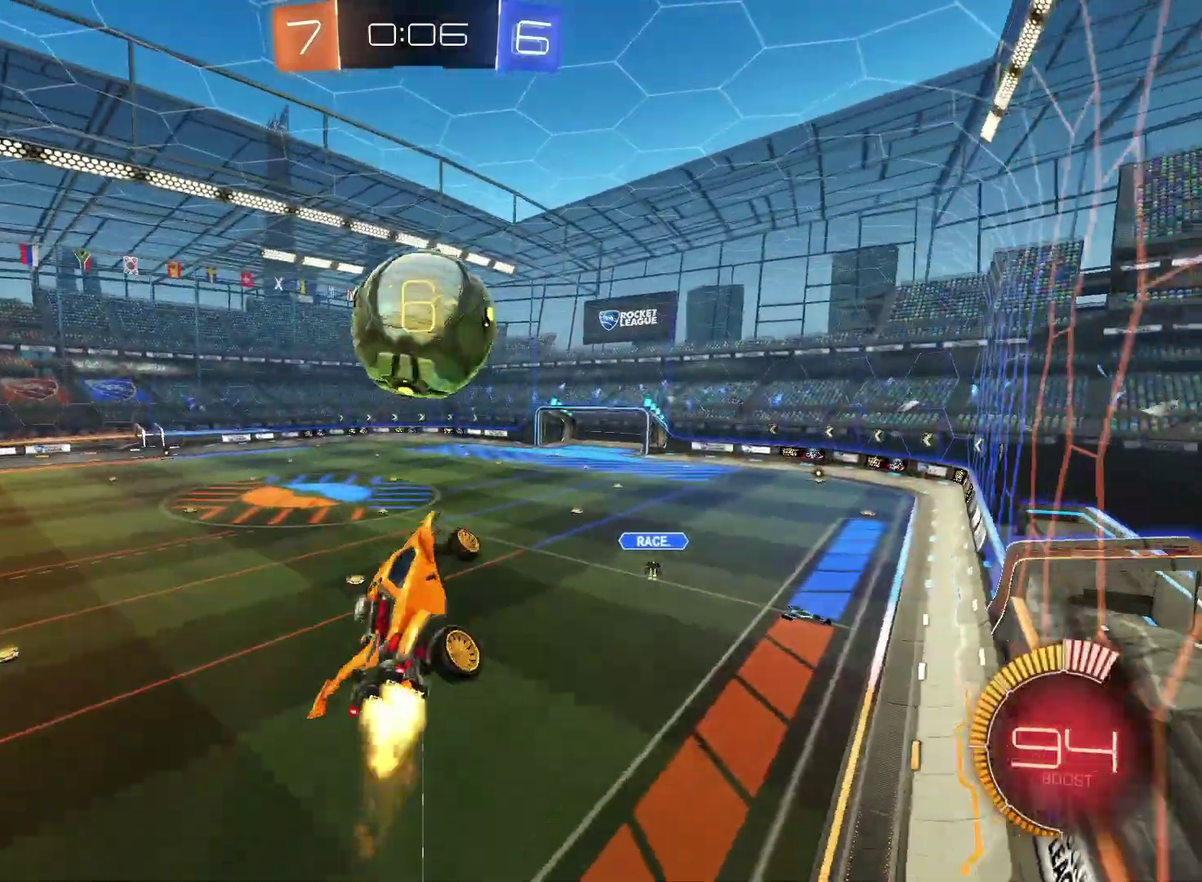
{"buttons": ["CROSS", "CIRCLE", "SQUARE", "R2"], "left_stick": "down-left", "right_stick": "center", "events": [[133, "left_stick", "left"], [183, "left_stick", "down-left"], [250, "CIRCLE", "up"], [300, "left_stick", "down"], [350, "CIRCLE", "down"], [467, "left_stick", "down-left"]]}
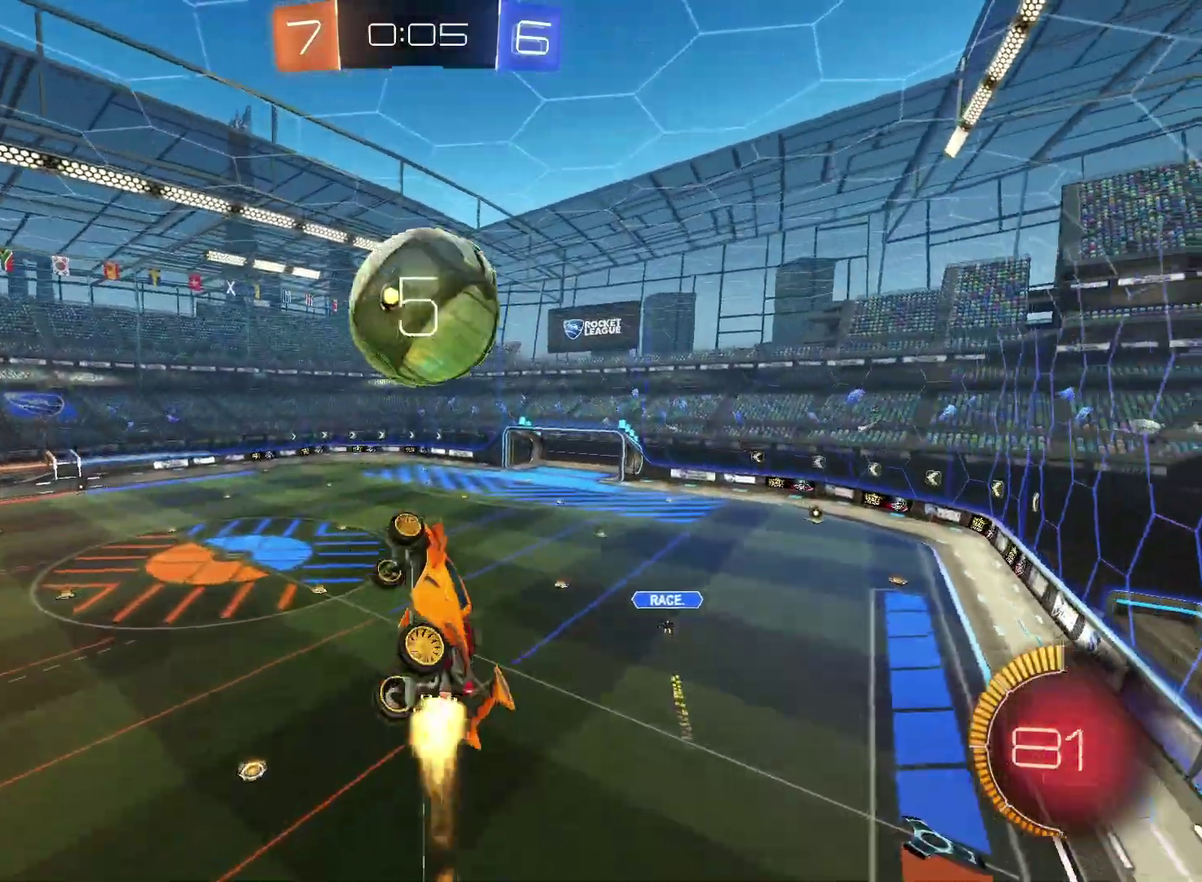
{"buttons": ["CROSS", "SQUARE", "R2"], "left_stick": "down-right", "right_stick": "center", "events": [[33, "CIRCLE", "up"], [50, "left_stick", "up-left"], [117, "left_stick", "up"], [167, "left_stick", "up-right"], [233, "CIRCLE", "down"], [267, "TRIANGLE", "down"], [267, "left_stick", "right"], [433, "TRIANGLE", "up"], [467, "left_stick", "down-right"], [483, "CIRCLE", "up"]]}
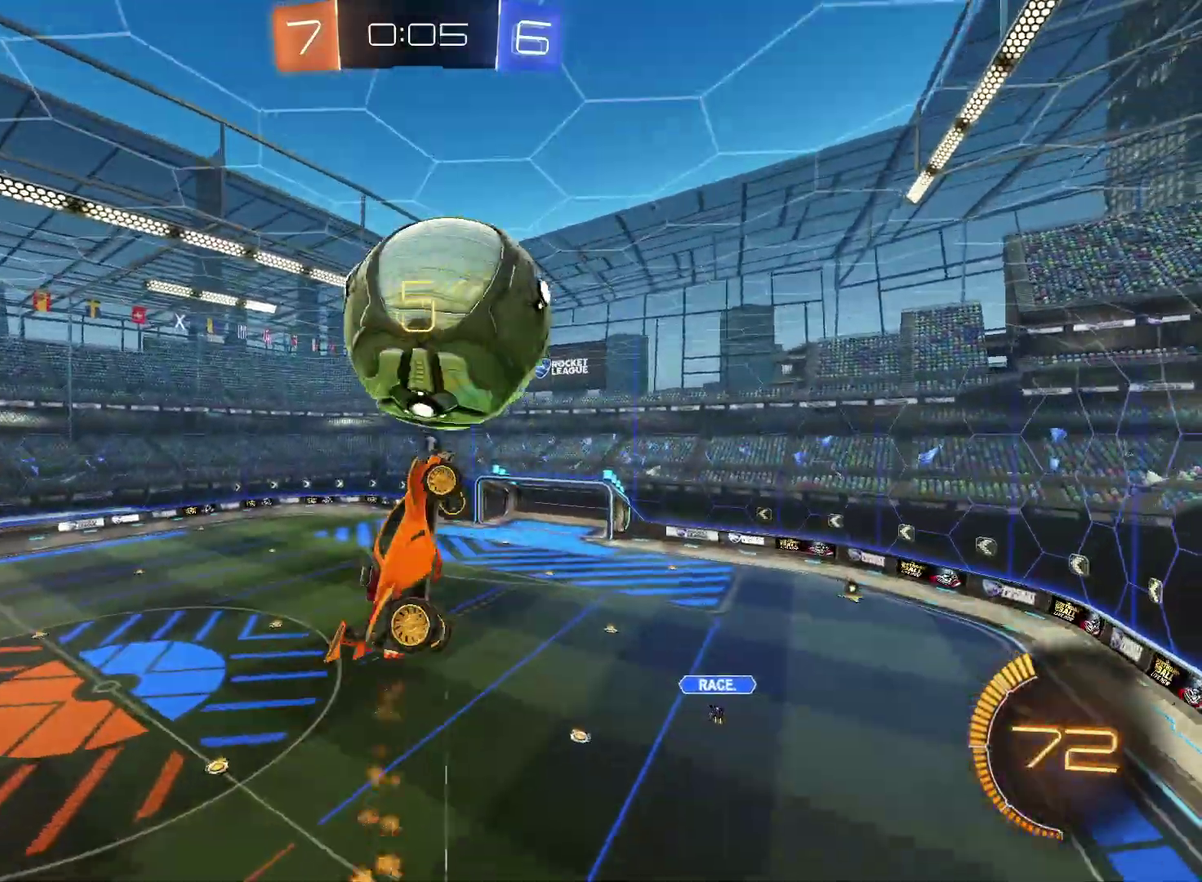
{"buttons": ["CROSS", "SQUARE", "R2"], "left_stick": "down-right", "right_stick": "center", "events": [[67, "TRIANGLE", "down"], [67, "left_stick", "center"], [183, "left_stick", "down"], [217, "TRIANGLE", "up"], [233, "left_stick", "down-right"], [300, "left_stick", "right"], [417, "left_stick", "down-right"]]}
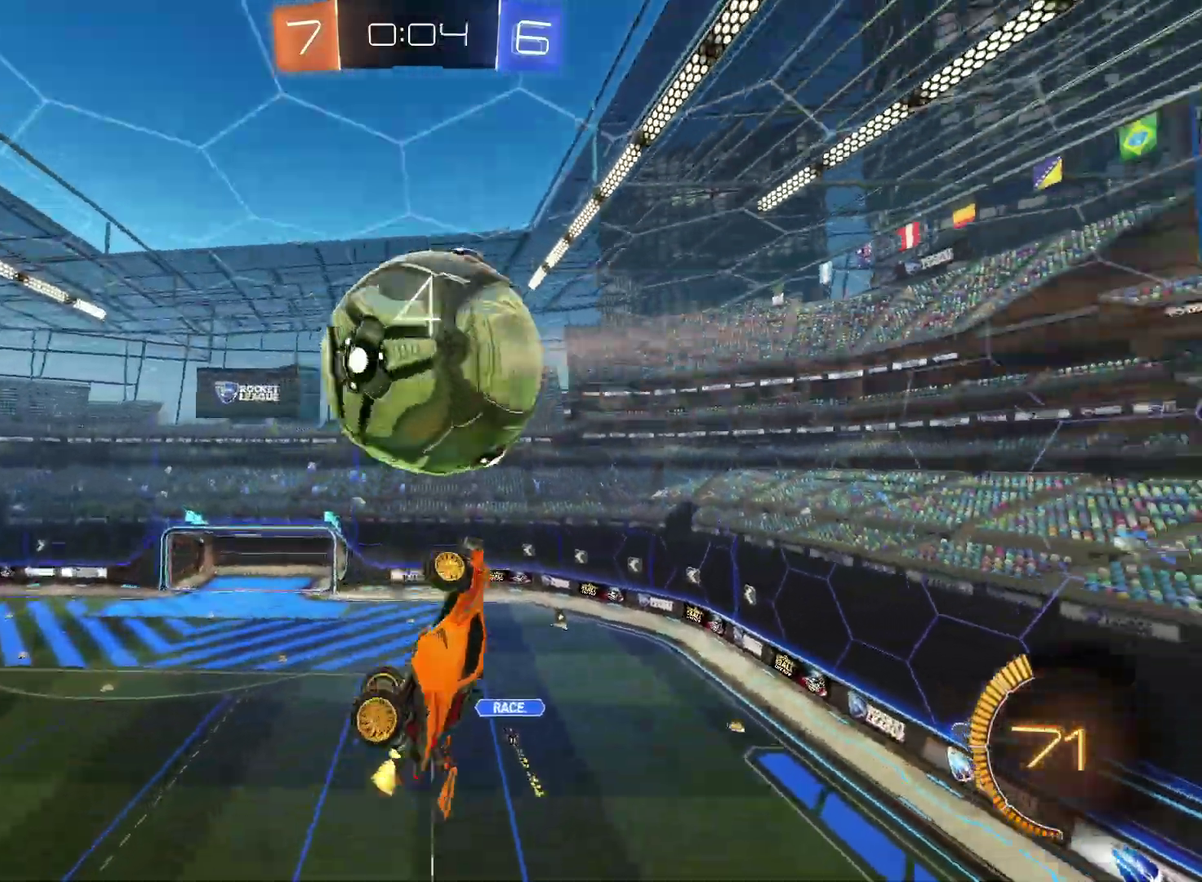
{"buttons": ["CROSS", "SQUARE", "R2"], "left_stick": "right", "right_stick": "center", "events": [[83, "left_stick", "right"], [167, "left_stick", "up-right"], [333, "left_stick", "center"], [417, "left_stick", "down"], [500, "left_stick", "right"]]}
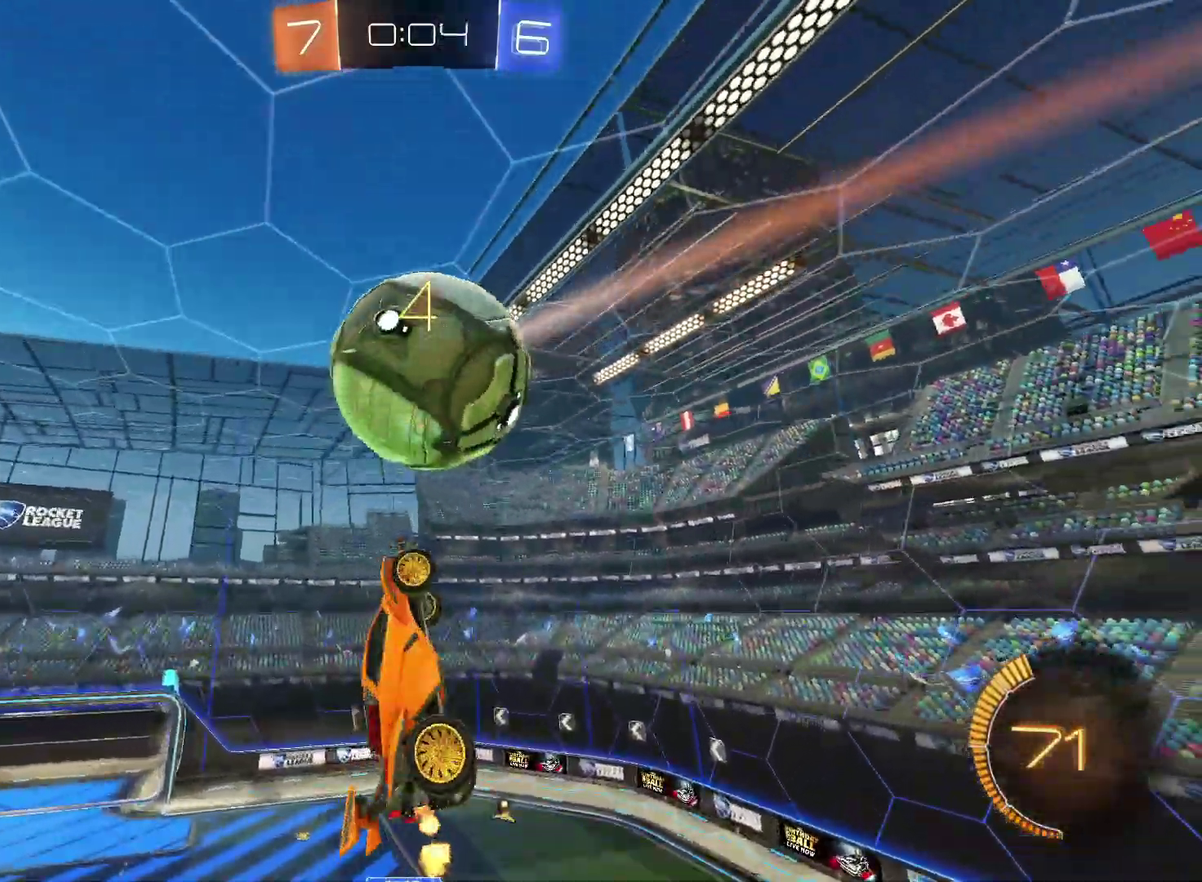
{"buttons": ["R2"], "left_stick": "right", "right_stick": "center", "events": [[50, "CIRCLE", "down"], [167, "CIRCLE", "up"], [233, "CIRCLE", "down"], [267, "left_stick", "down-right"], [300, "SQUARE", "up"], [350, "CROSS", "up"], [400, "left_stick", "right"], [417, "CIRCLE", "up"]]}
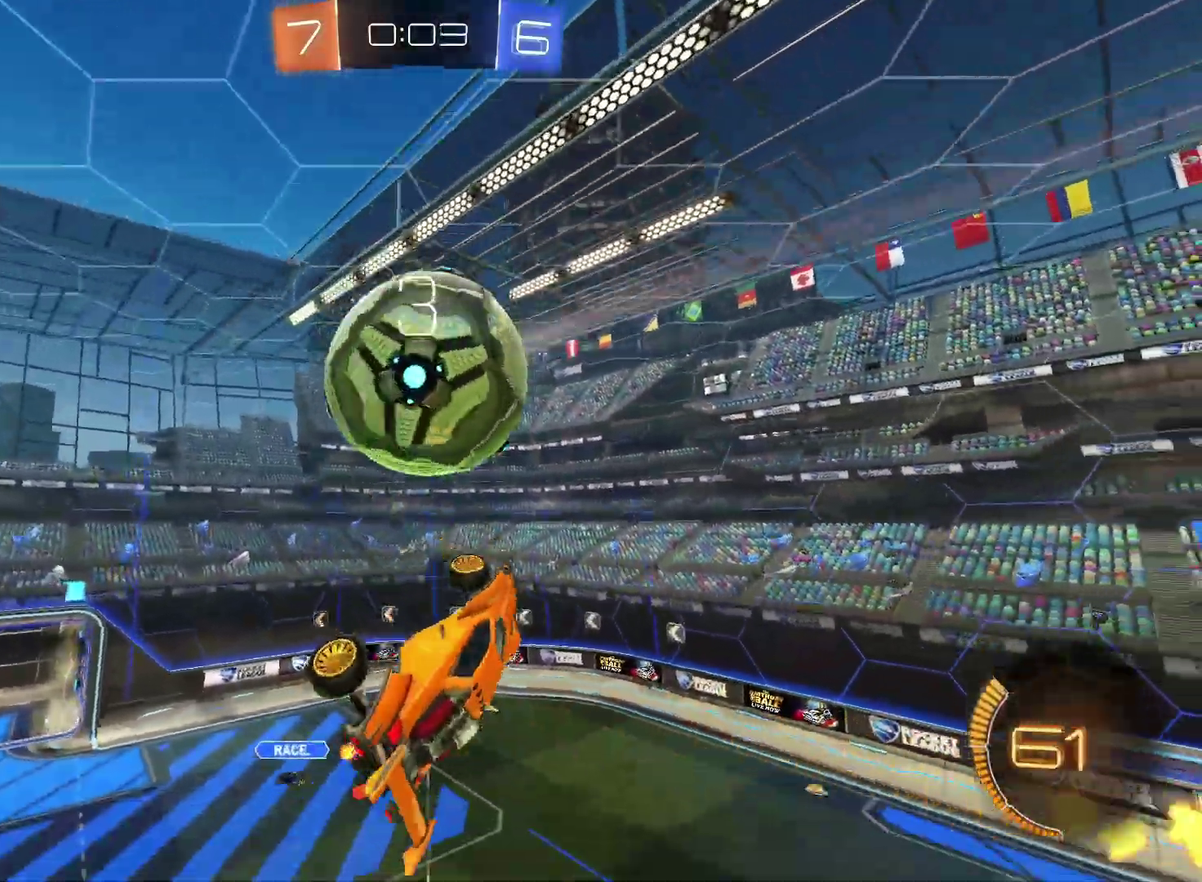
{"buttons": ["R2"], "left_stick": "center", "right_stick": "center", "events": [[17, "CIRCLE", "down"], [50, "left_stick", "up-right"], [133, "left_stick", "right"], [200, "CIRCLE", "up"], [300, "CIRCLE", "down"], [300, "left_stick", "center"], [467, "CIRCLE", "up"]]}
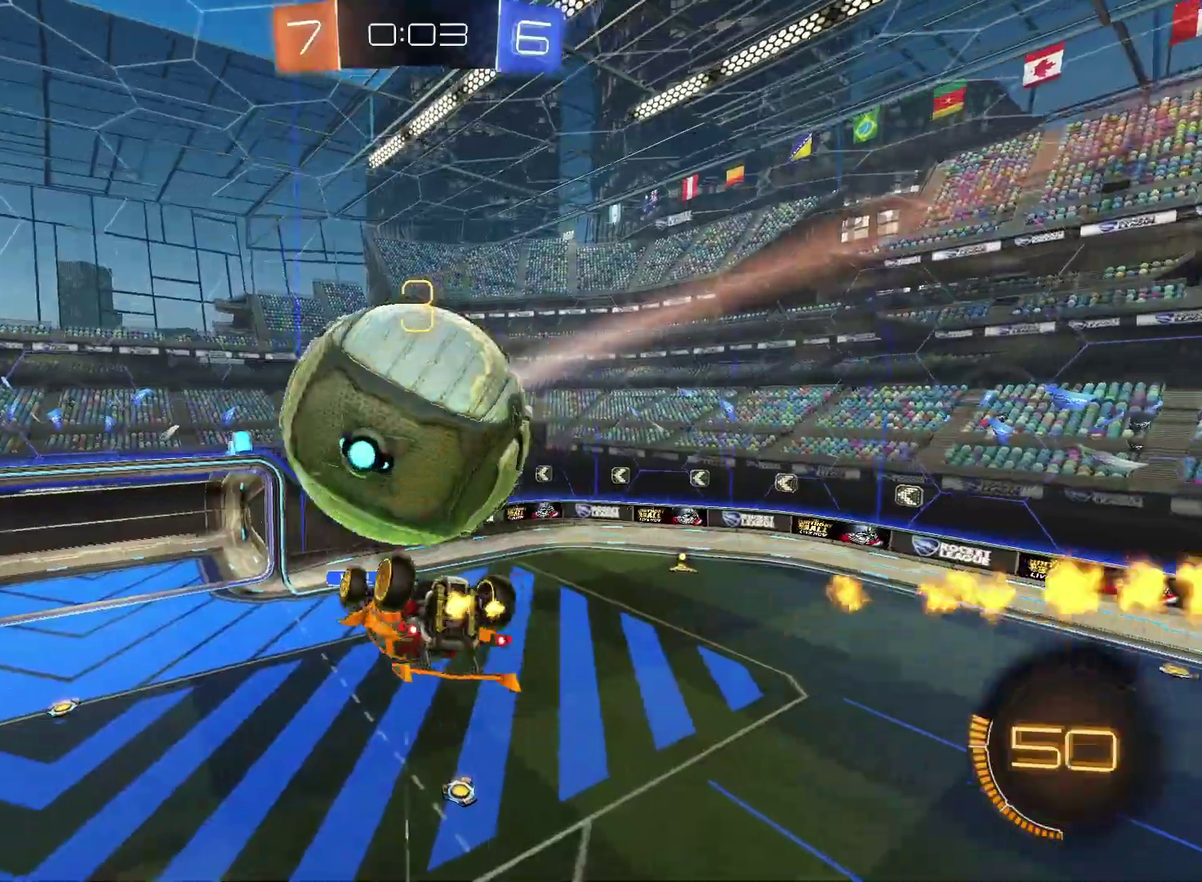
{"buttons": ["R2"], "left_stick": "up-right", "right_stick": "center", "events": [[83, "left_stick", "left"], [150, "R2", "up"], [167, "left_stick", "up"], [233, "left_stick", "up-right"], [250, "CROSS", "down"], [317, "CROSS", "up"], [367, "R2", "down"], [383, "CROSS", "down"], [483, "CROSS", "up"]]}
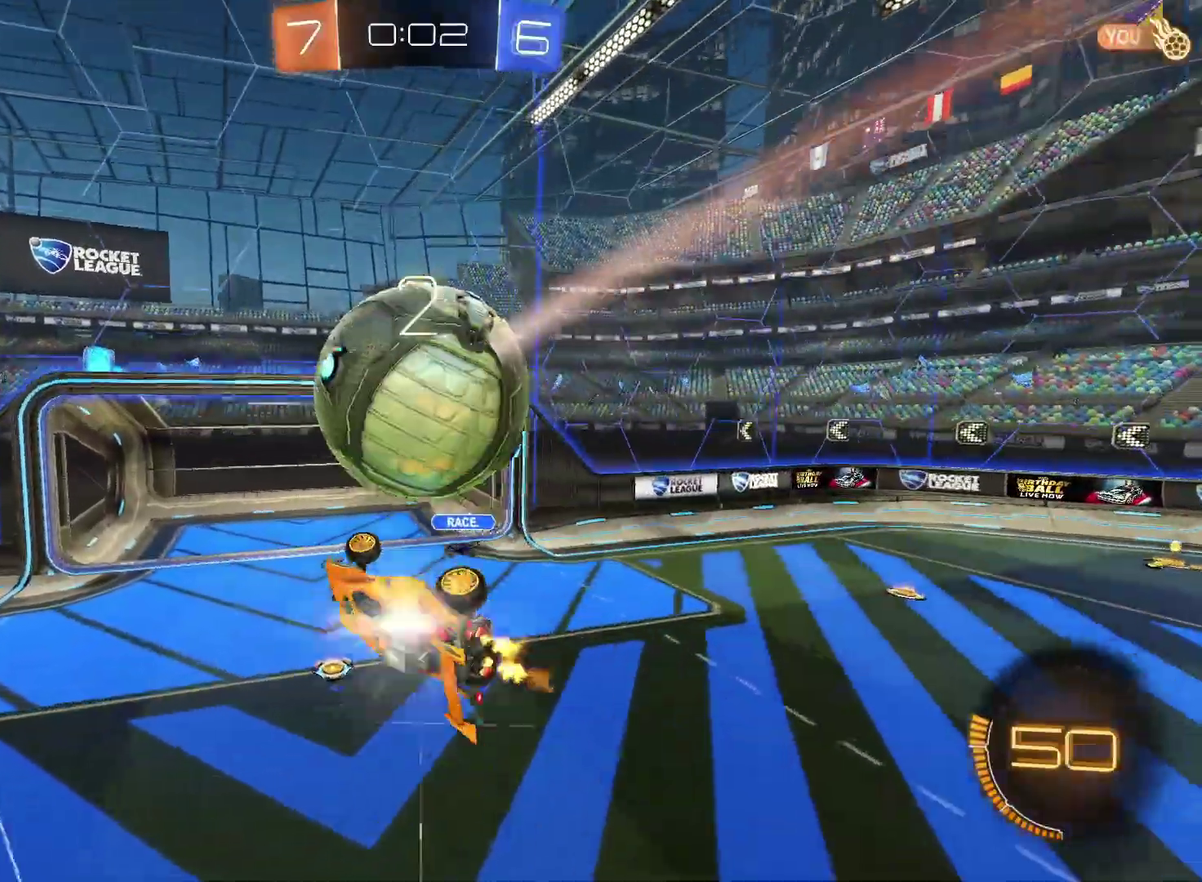
{"buttons": ["R2"], "left_stick": "left", "right_stick": "center", "events": [[67, "left_stick", "right"], [133, "left_stick", "down"], [250, "left_stick", "left"]]}
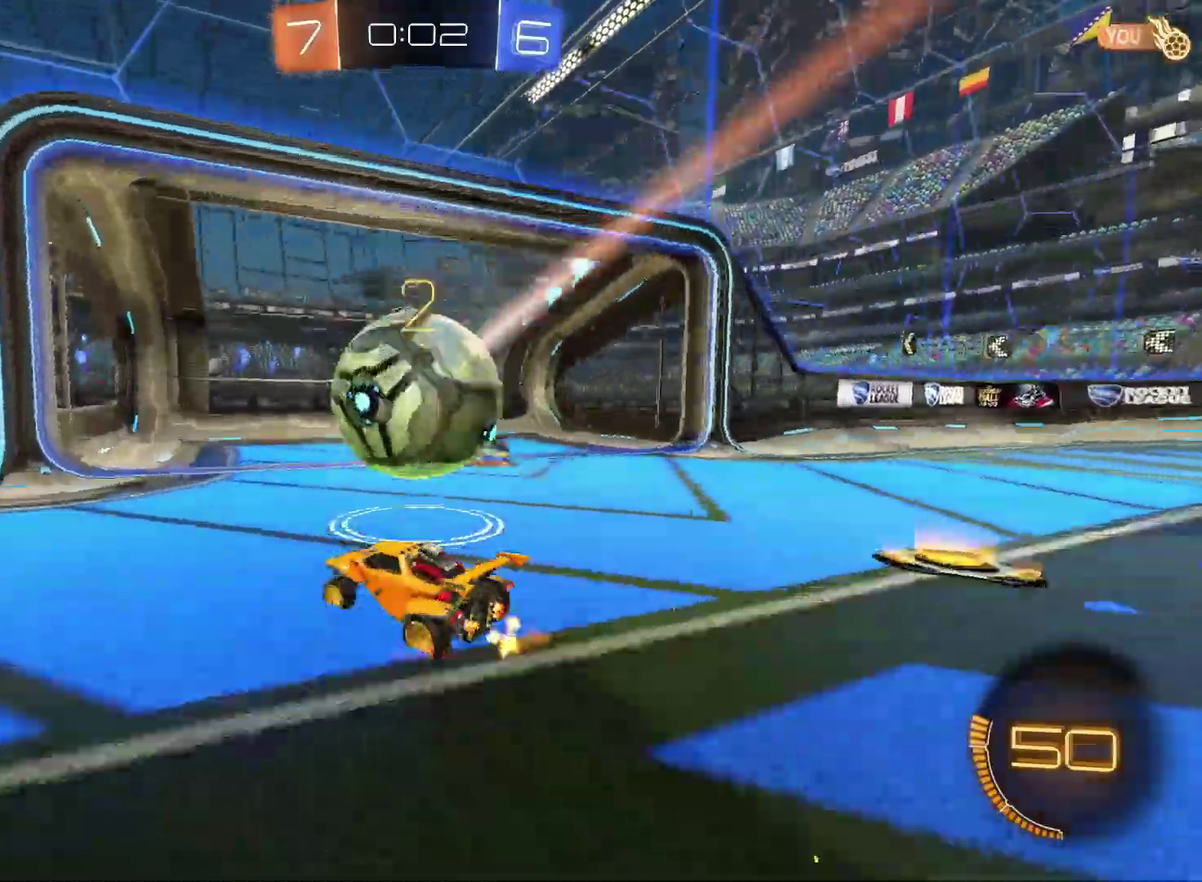
{"buttons": ["CIRCLE", "R2"], "left_stick": "left", "right_stick": "center", "events": [[233, "CIRCLE", "down"]]}
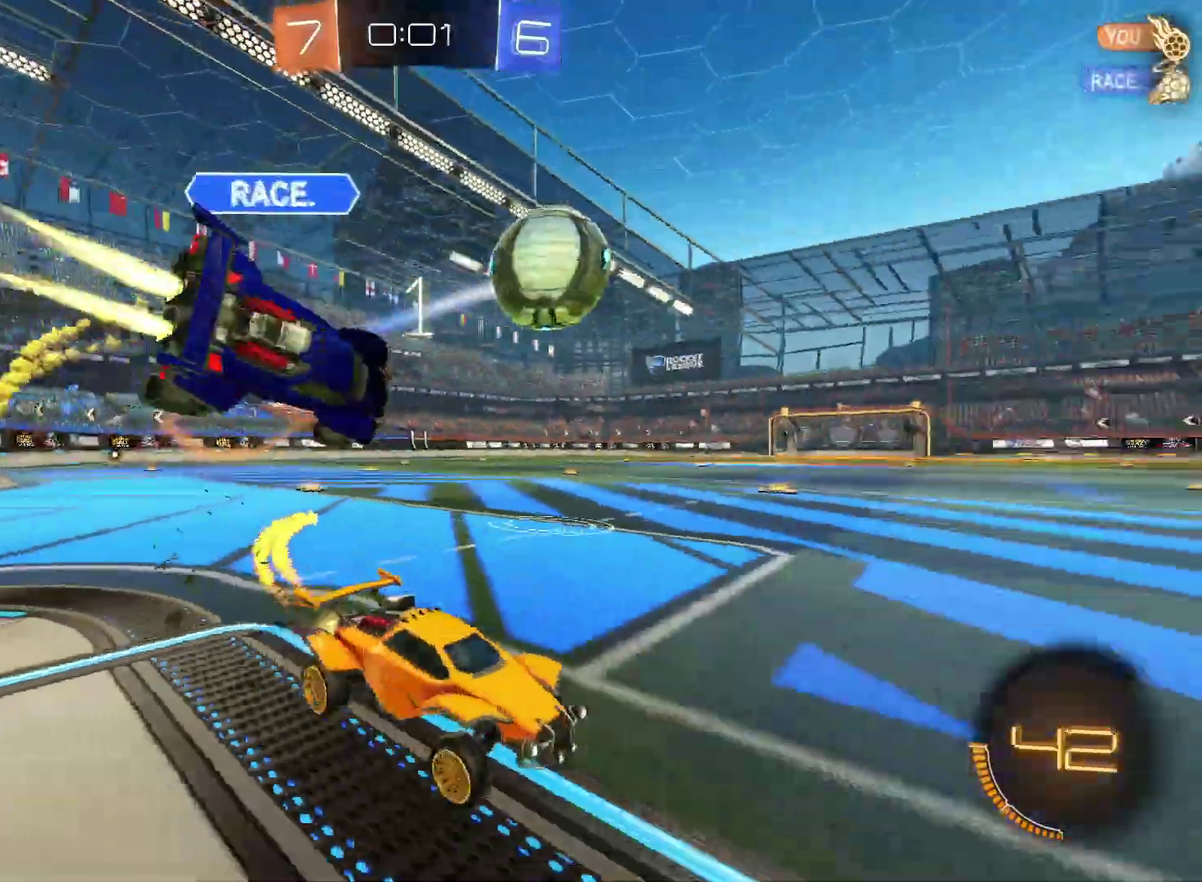
{"buttons": ["CIRCLE", "R2"], "left_stick": "left", "right_stick": "center", "events": [[117, "left_stick", "center"], [217, "left_stick", "left"], [283, "left_stick", "center"], [333, "left_stick", "left"]]}
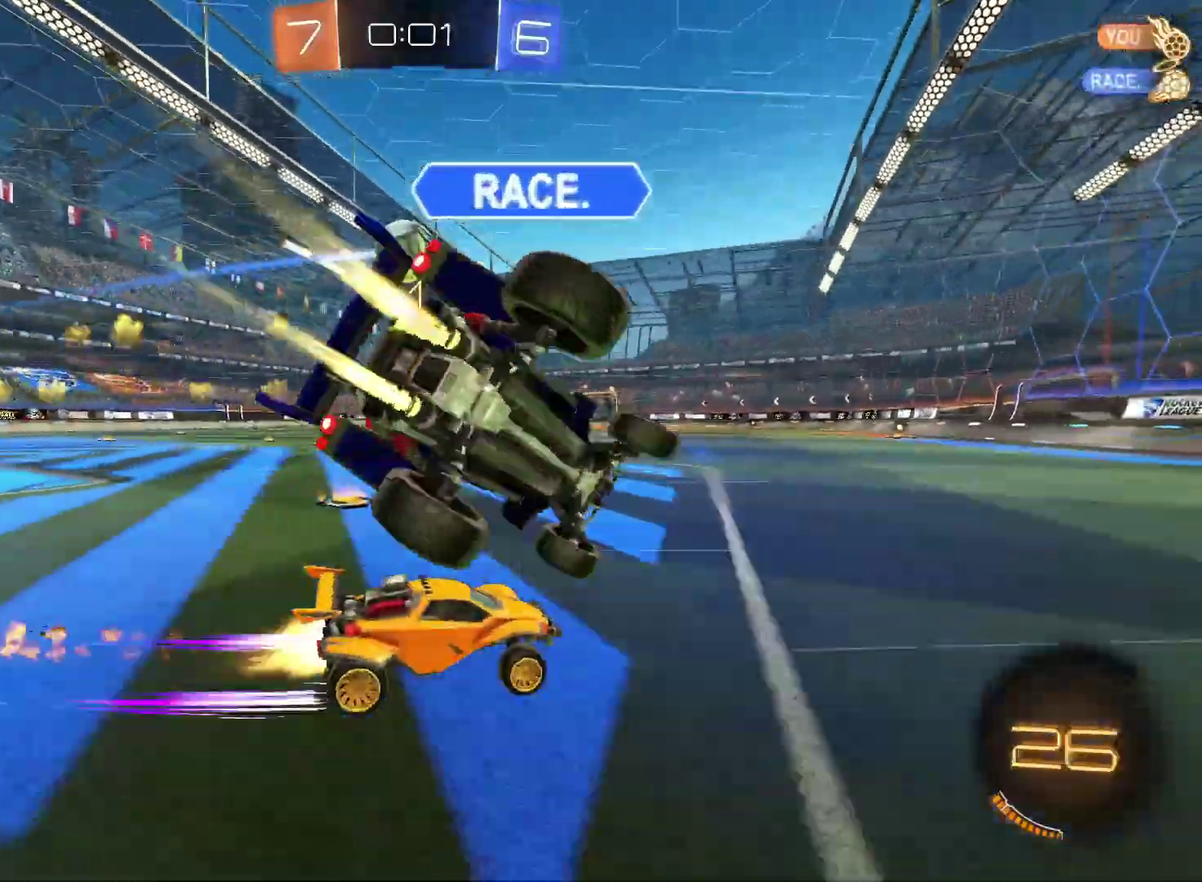
{"buttons": ["R2"], "left_stick": "center", "right_stick": "center", "events": [[17, "left_stick", "center"], [183, "CIRCLE", "up"], [183, "left_stick", "left"], [267, "left_stick", "center"]]}
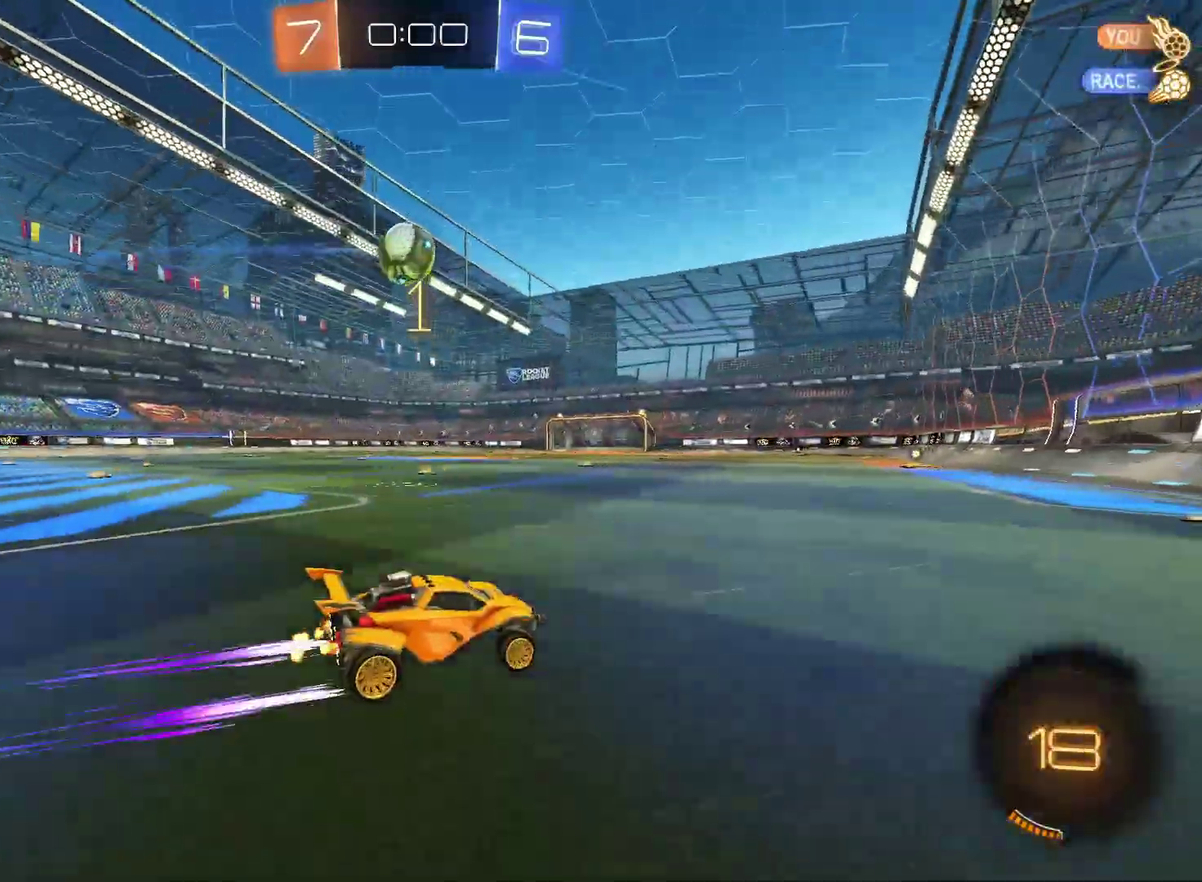
{"buttons": ["R2"], "left_stick": "left", "right_stick": "center", "events": [[467, "left_stick", "left"]]}
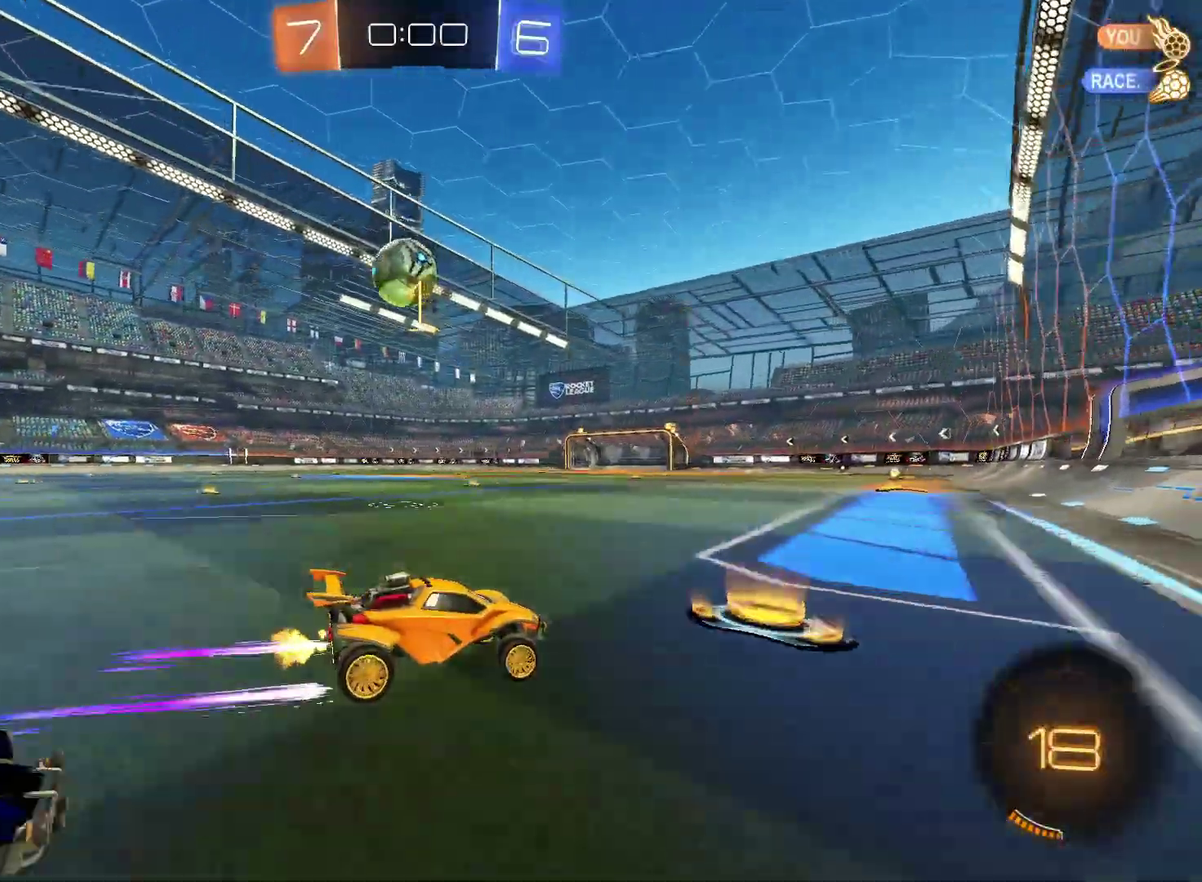
{"buttons": [], "left_stick": "down", "right_stick": "center", "events": [[67, "left_stick", "center"], [83, "R2", "up"], [133, "left_stick", "left"], [267, "R2", "down"], [283, "left_stick", "down-left"], [367, "CROSS", "down"], [367, "R2", "up"], [367, "left_stick", "down"], [450, "CROSS", "up"]]}
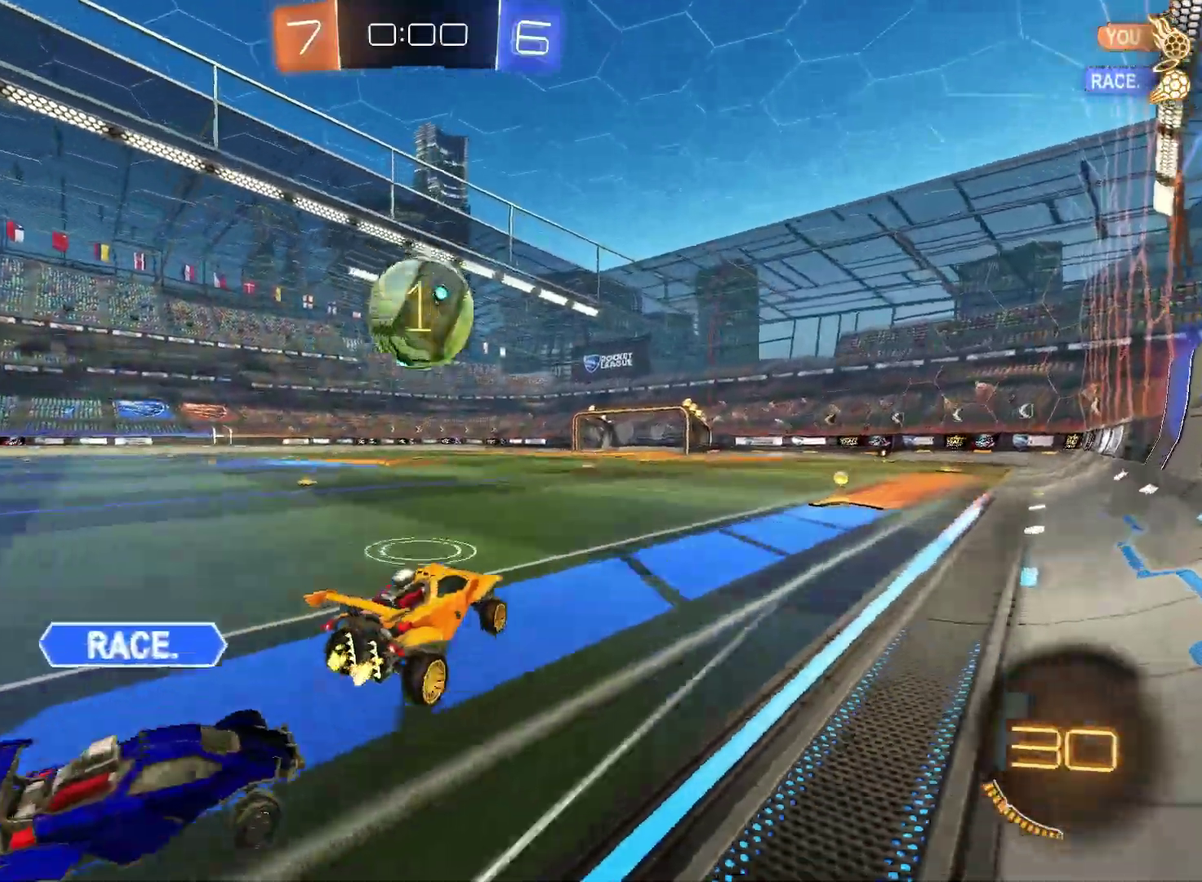
{"buttons": ["CIRCLE", "R2"], "left_stick": "down", "right_stick": "center", "events": [[50, "left_stick", "center"], [150, "R2", "down"], [200, "CIRCLE", "down"], [200, "CROSS", "down"], [200, "left_stick", "up"], [267, "left_stick", "down"], [483, "CROSS", "up"]]}
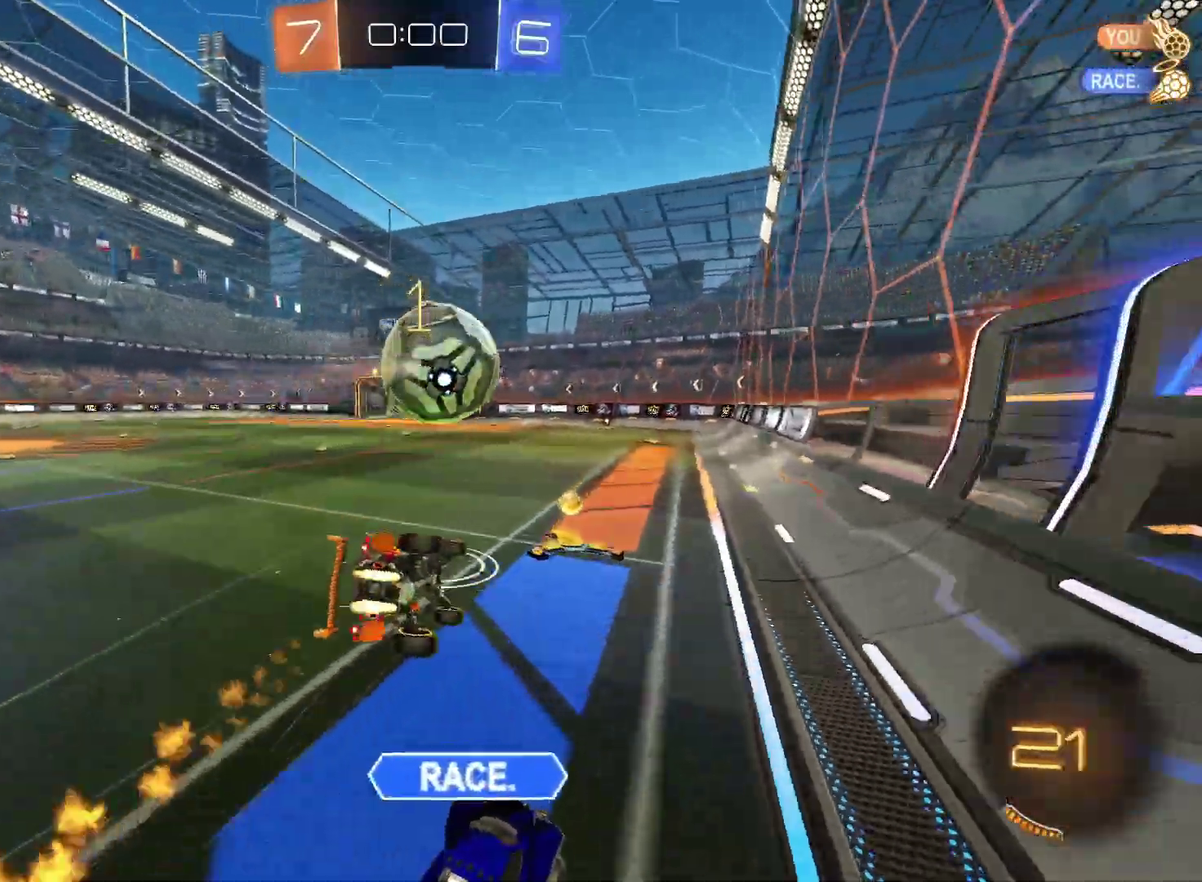
{"buttons": ["CIRCLE", "R2"], "left_stick": "down-left", "right_stick": "center", "events": [[183, "left_stick", "down-left"]]}
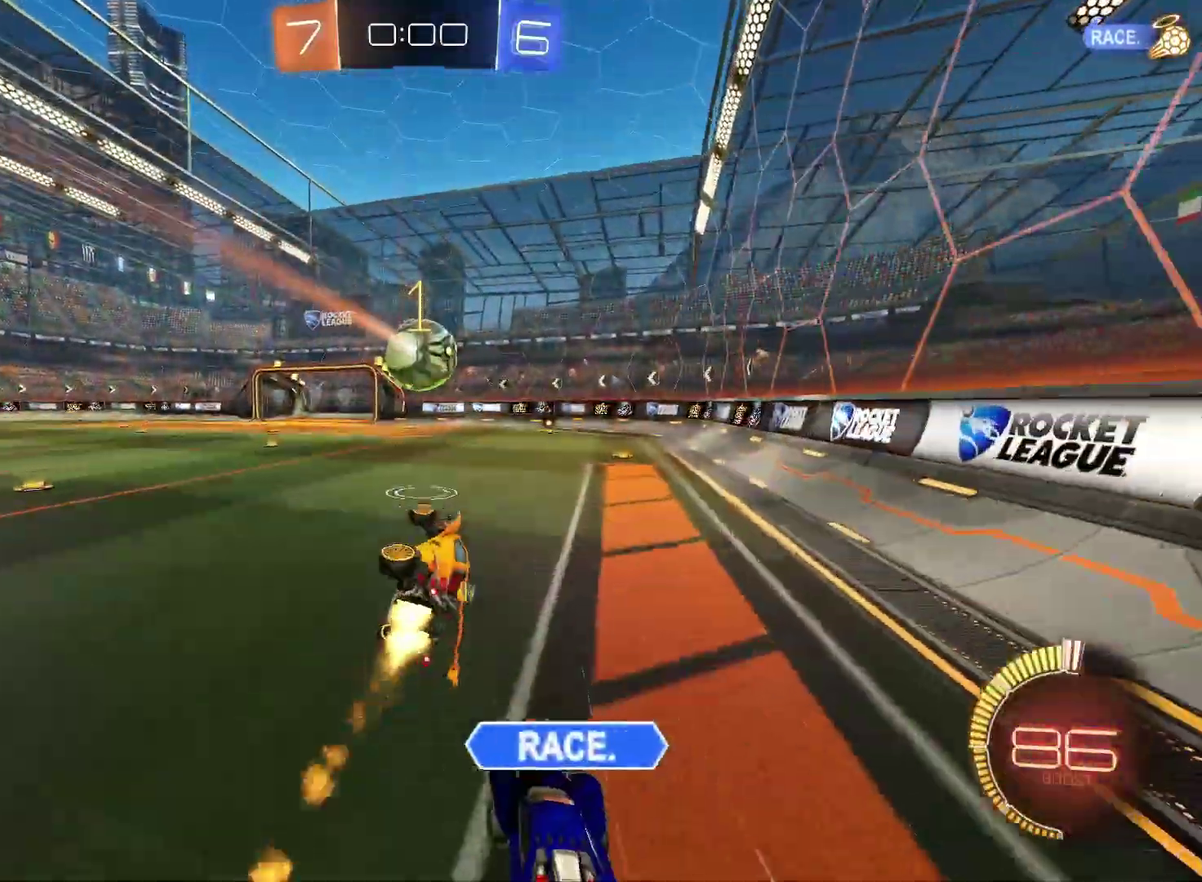
{"buttons": ["CIRCLE", "R2"], "left_stick": "center", "right_stick": "center", "events": [[117, "left_stick", "left"], [200, "left_stick", "center"], [250, "left_stick", "up-right"], [350, "left_stick", "center"]]}
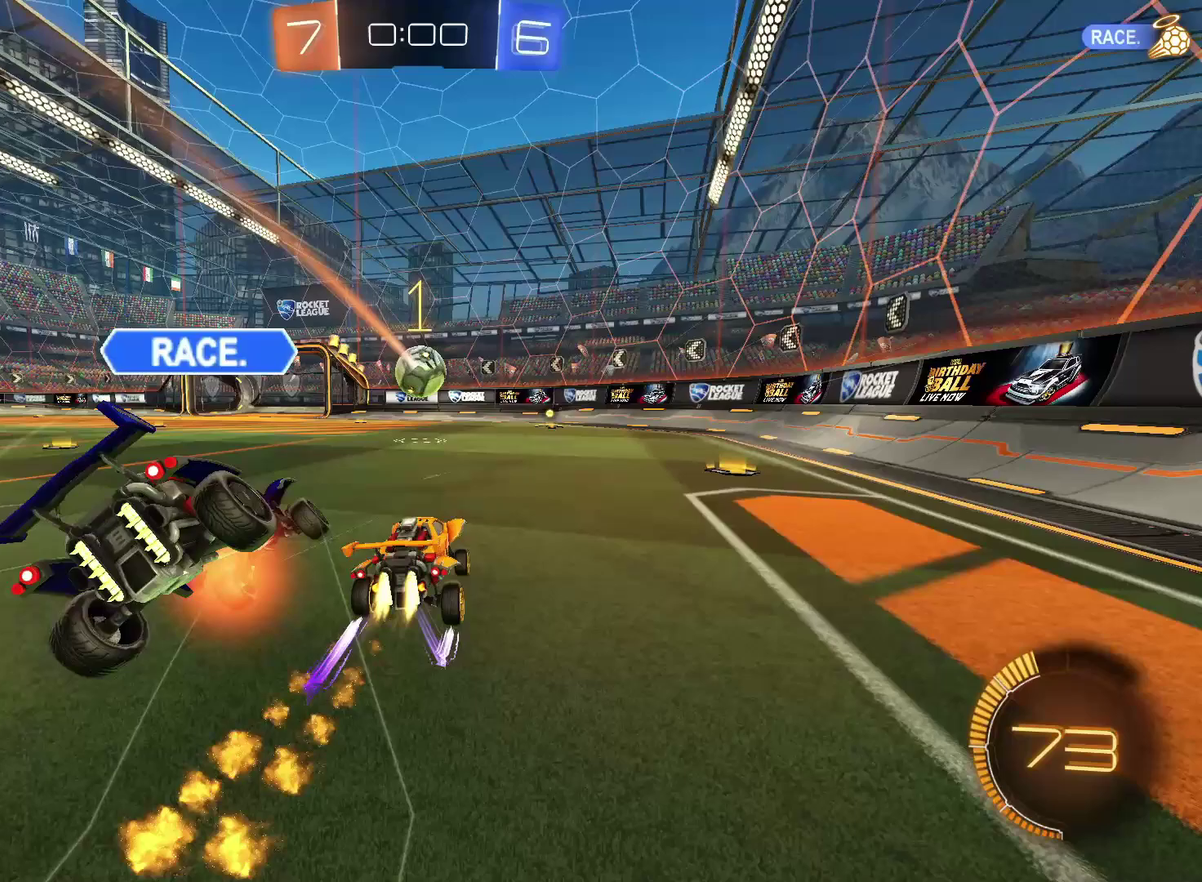
{"buttons": [], "left_stick": "center", "right_stick": "center", "events": [[100, "R2", "up"], [133, "CIRCLE", "up"]]}